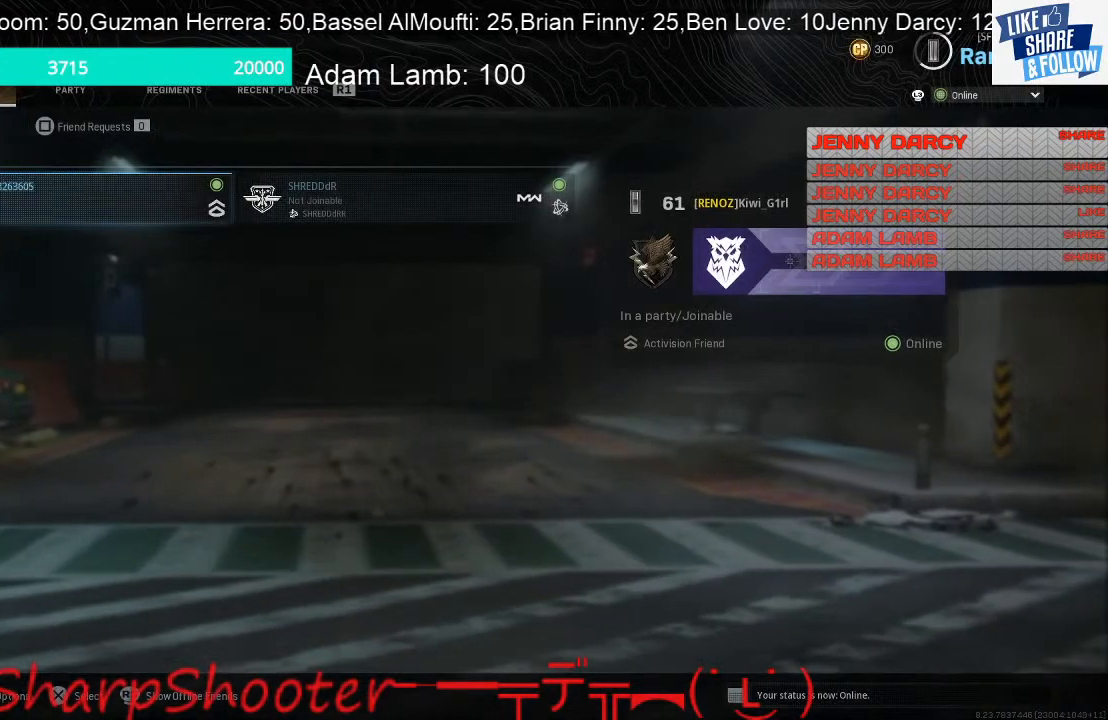
Gameplay with a controller (PlayStation layout); each line is a JSON object with the inputs held at the frame after it. "events" lists button and stick changes between this image and that frame as [ms after this image, input, new state], when the widget could be followed in between. Not read: R1.
{"buttons": [], "left_stick": "center", "right_stick": "center", "events": [[167, "CIRCLE", "down"], [300, "CIRCLE", "up"]]}
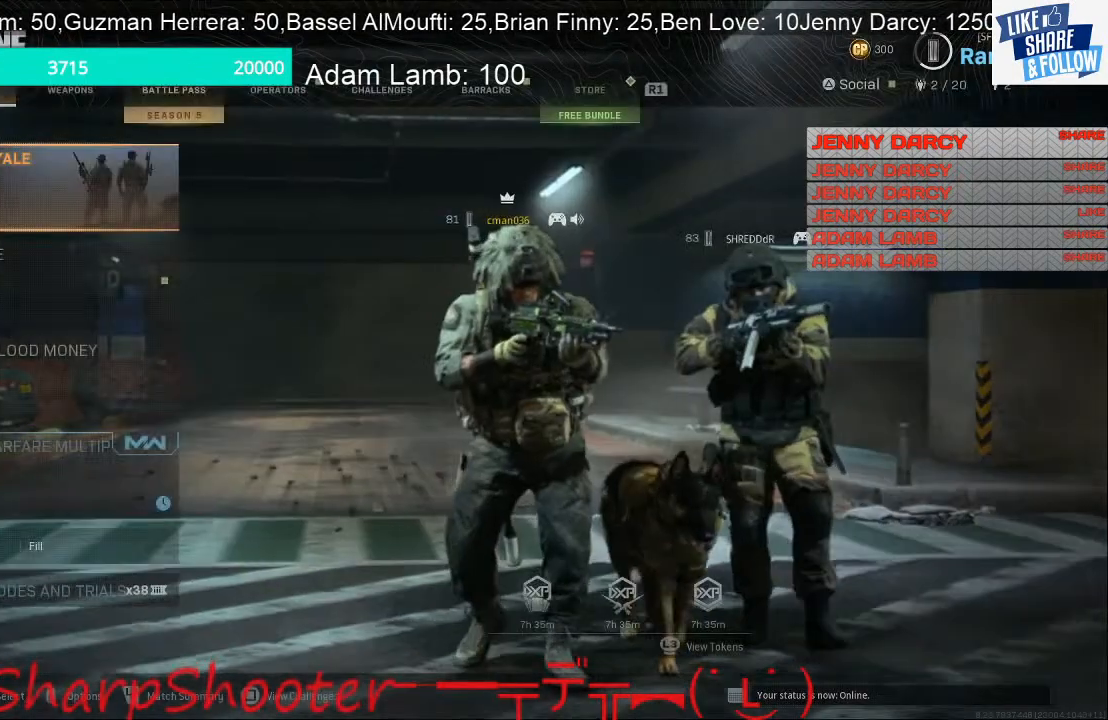
{"buttons": [], "left_stick": "center", "right_stick": "center", "events": []}
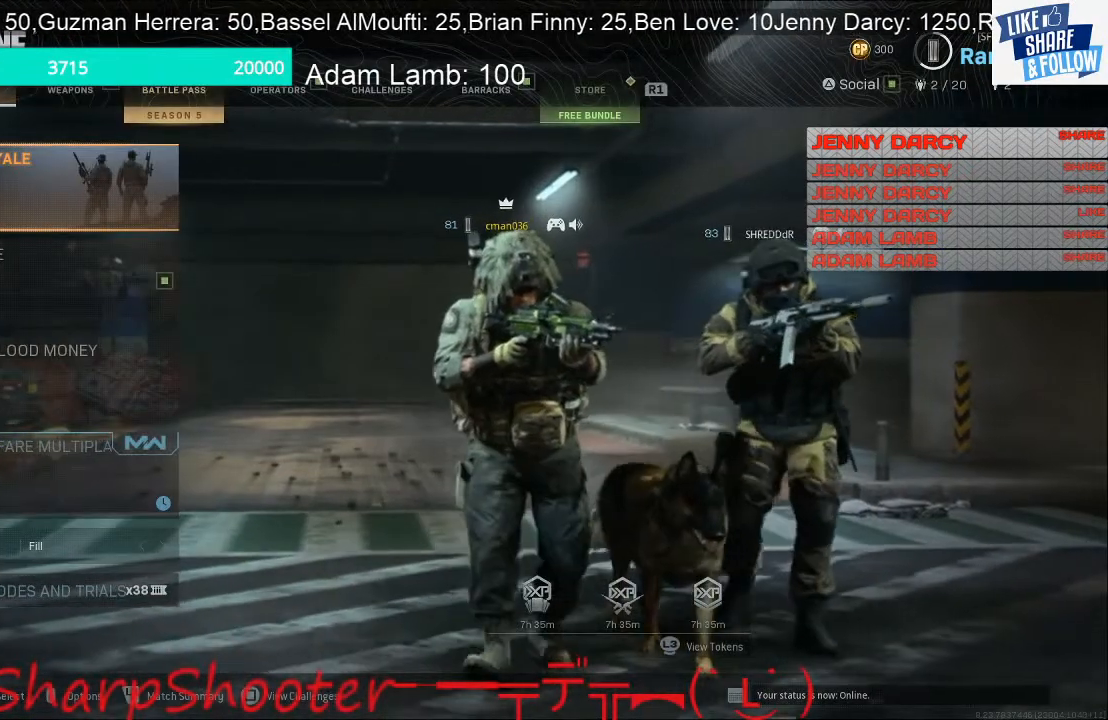
{"buttons": [], "left_stick": "center", "right_stick": "center", "events": []}
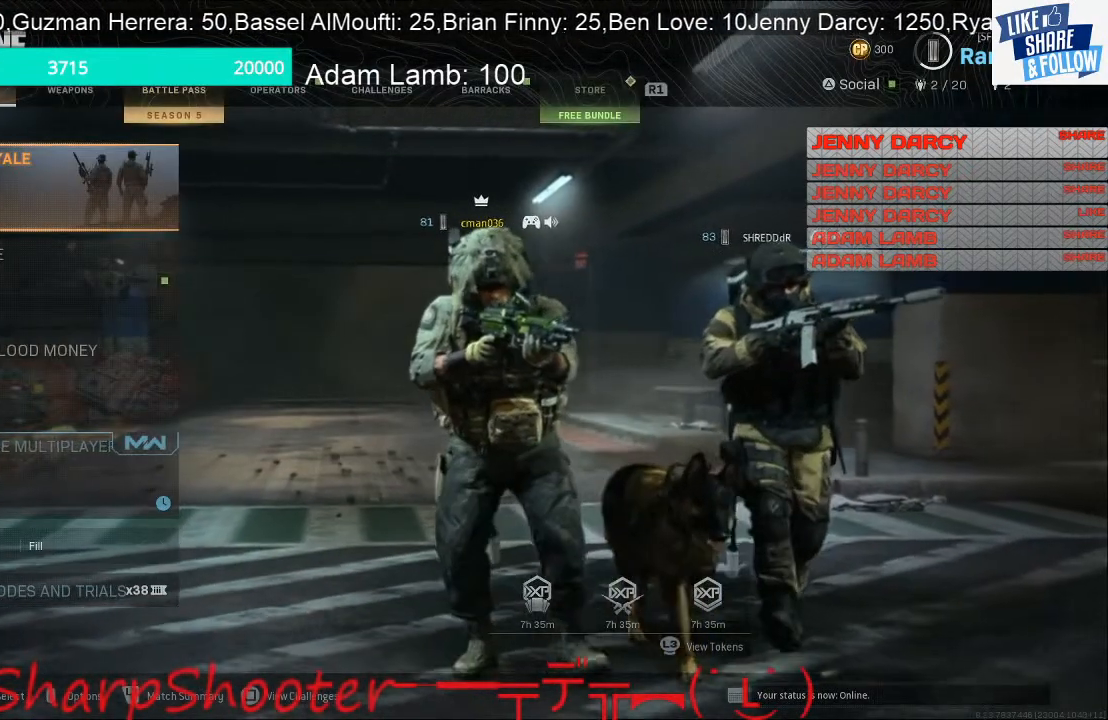
{"buttons": [], "left_stick": "center", "right_stick": "center", "events": []}
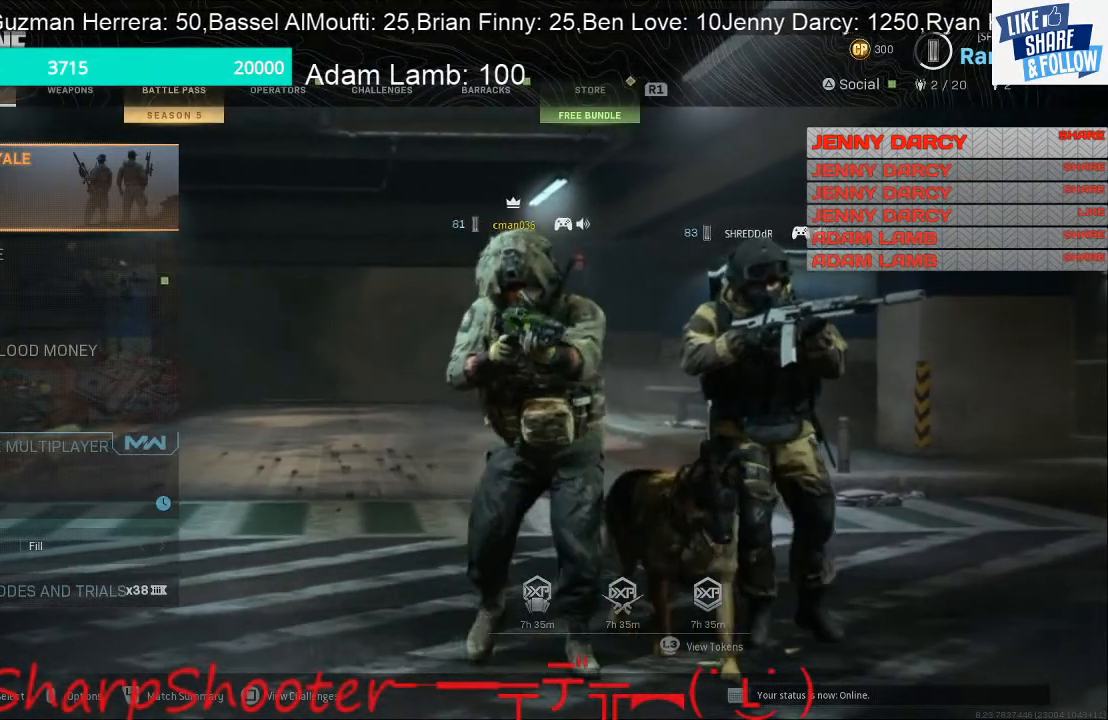
{"buttons": [], "left_stick": "center", "right_stick": "center", "events": []}
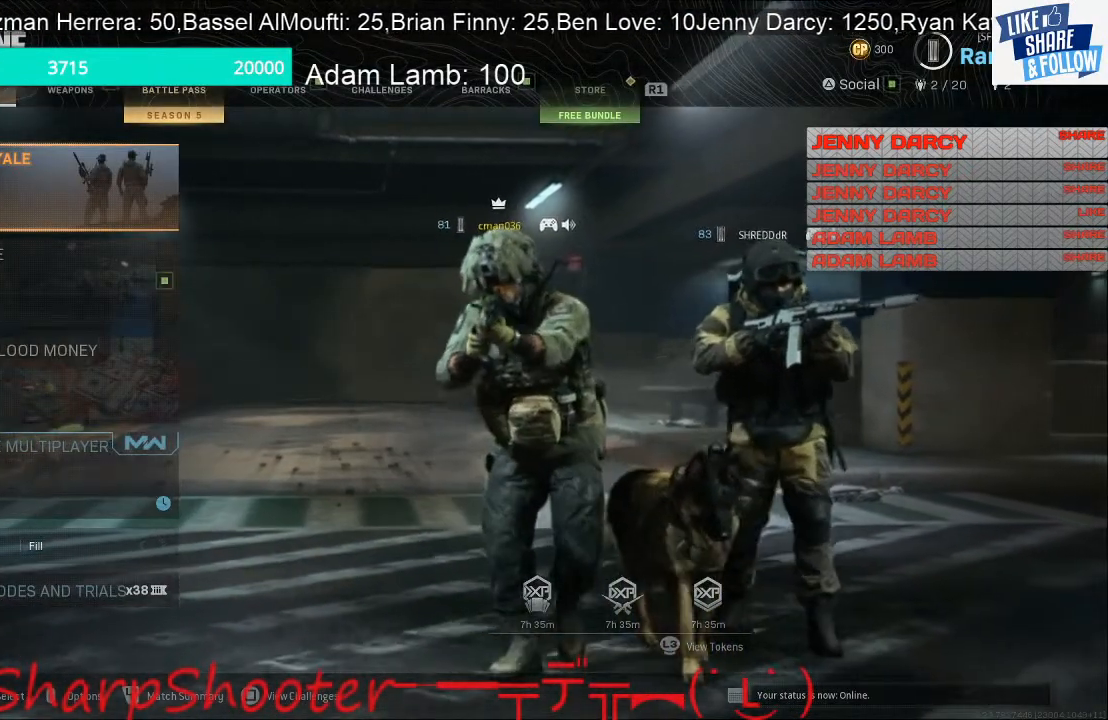
{"buttons": [], "left_stick": "center", "right_stick": "center", "events": []}
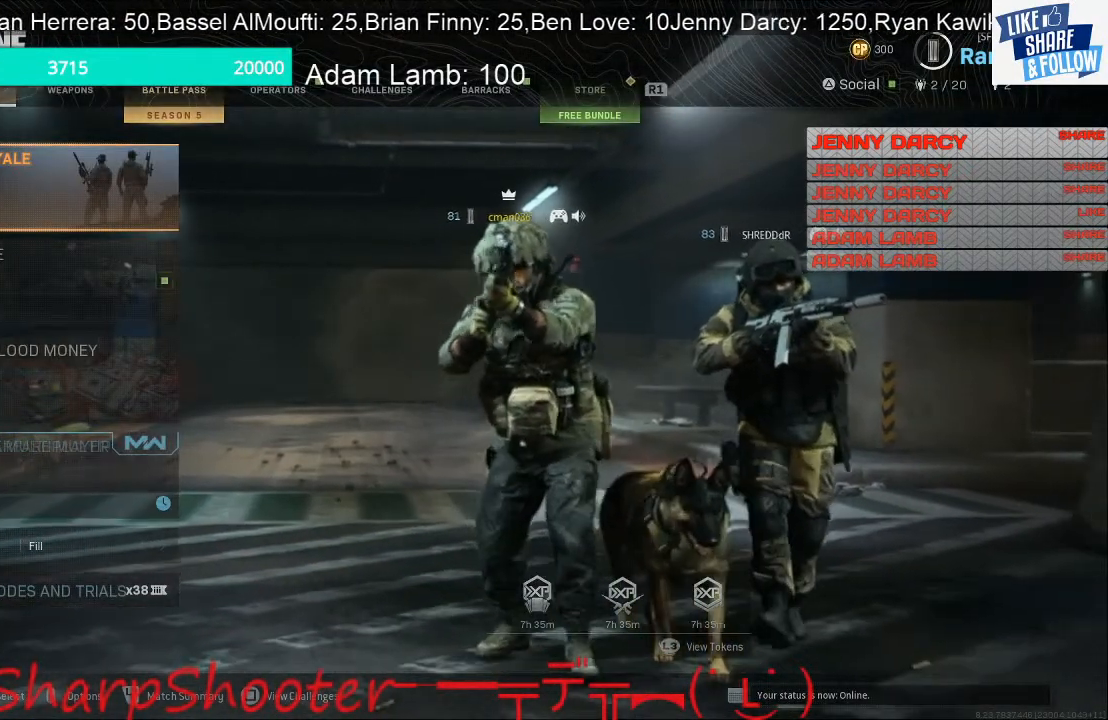
{"buttons": [], "left_stick": "center", "right_stick": "center", "events": []}
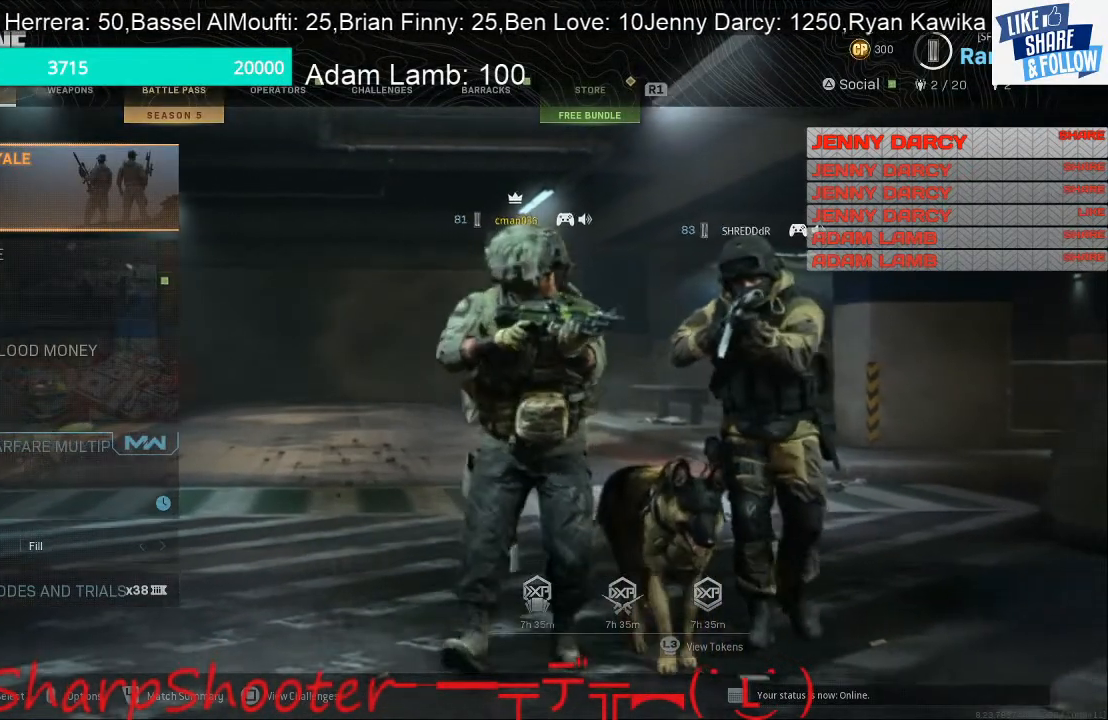
{"buttons": ["TRIANGLE"], "left_stick": "center", "right_stick": "center", "events": [[433, "TRIANGLE", "down"]]}
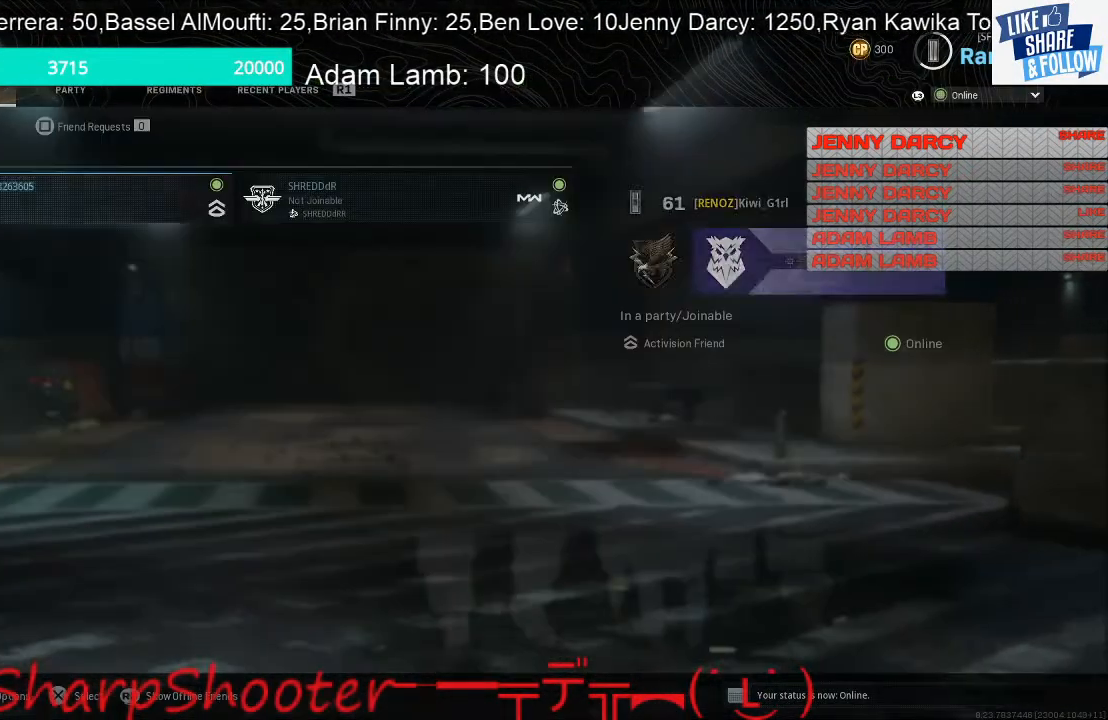
{"buttons": [], "left_stick": "center", "right_stick": "center", "events": [[33, "TRIANGLE", "up"]]}
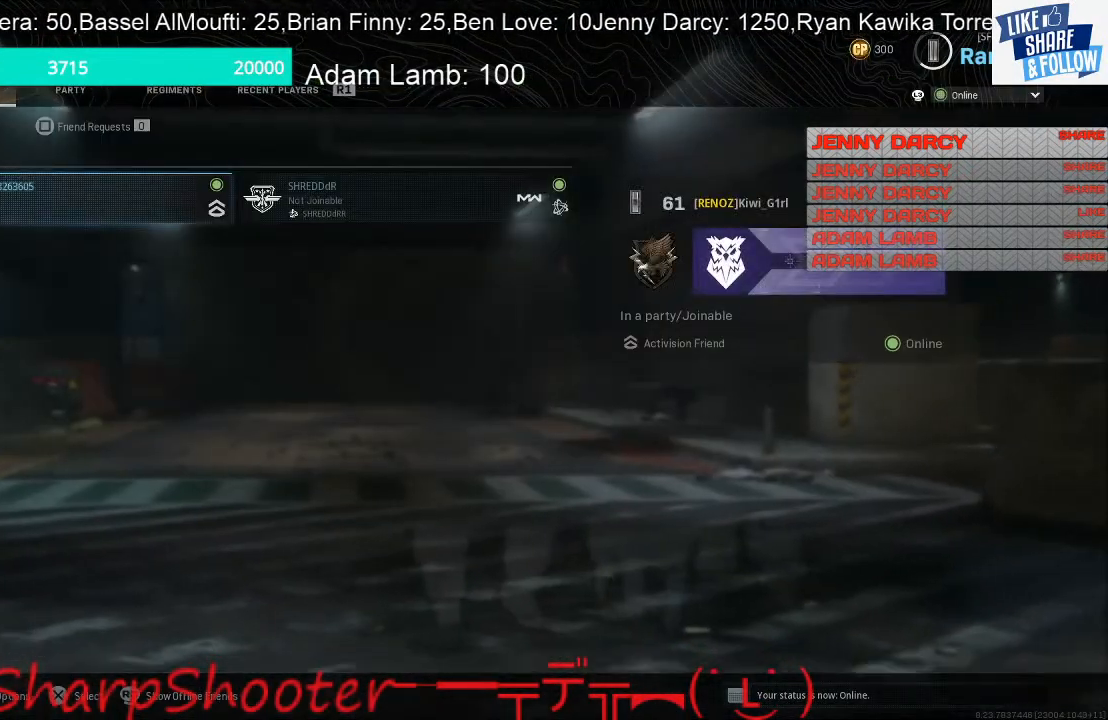
{"buttons": ["DPAD_RIGHT"], "left_stick": "center", "right_stick": "center", "events": [[467, "DPAD_RIGHT", "down"]]}
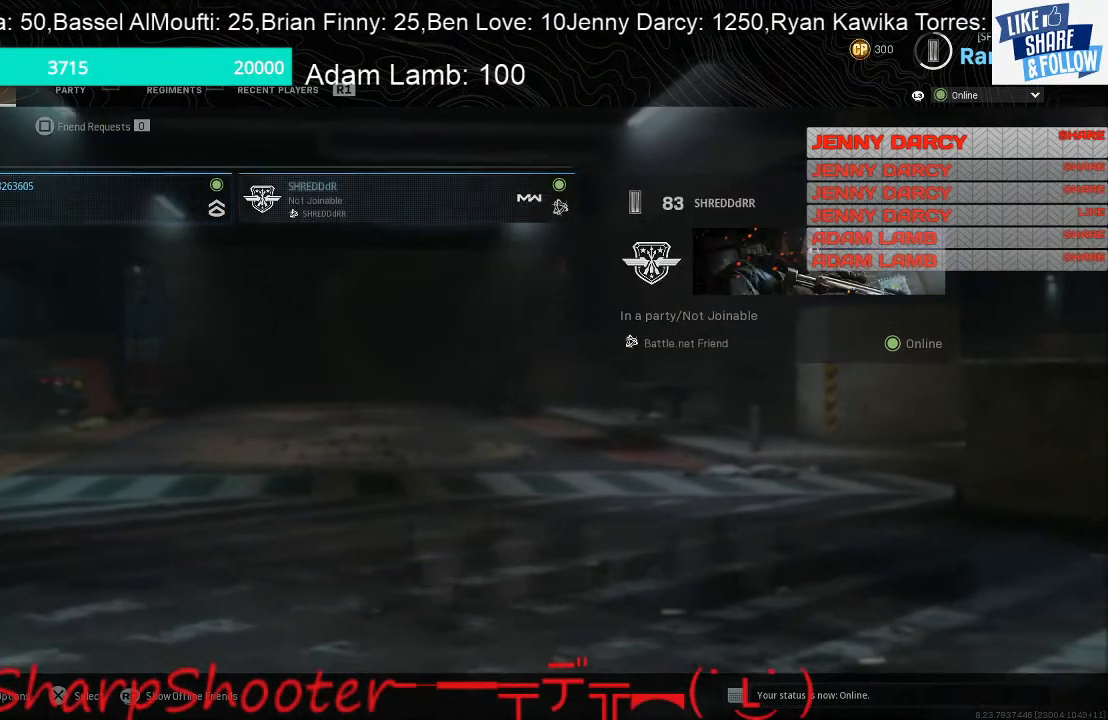
{"buttons": [], "left_stick": "center", "right_stick": "center", "events": [[67, "DPAD_RIGHT", "up"], [233, "DPAD_LEFT", "down"], [333, "DPAD_LEFT", "up"], [400, "CROSS", "down"], [500, "CROSS", "up"]]}
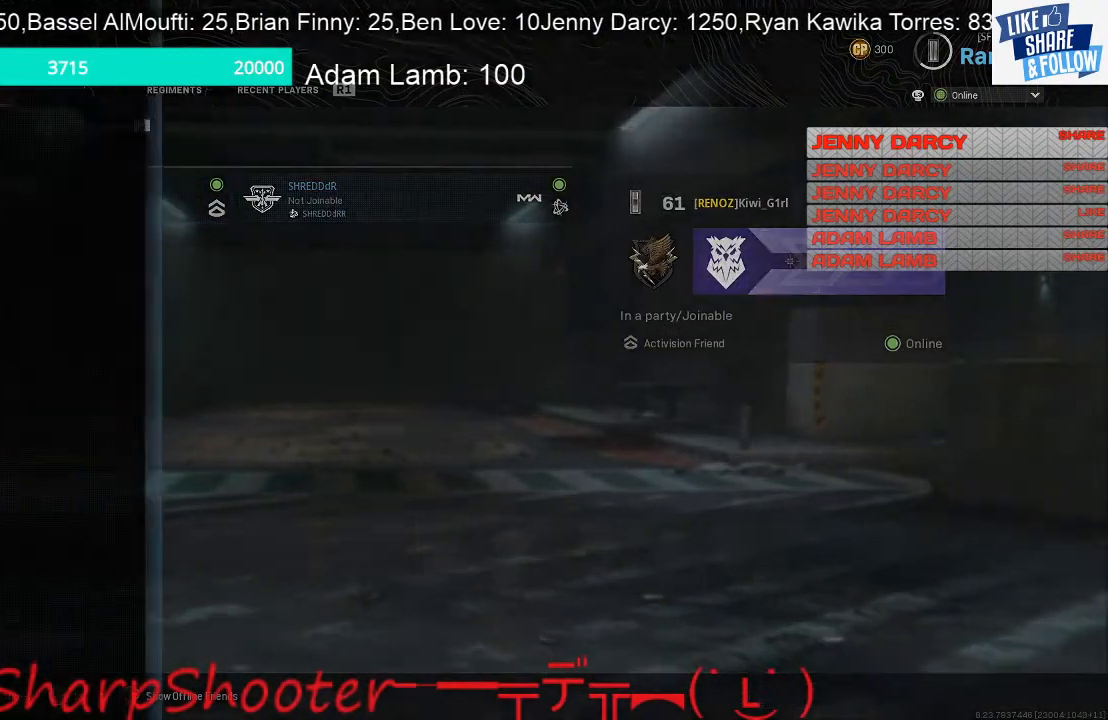
{"buttons": [], "left_stick": "center", "right_stick": "center", "events": []}
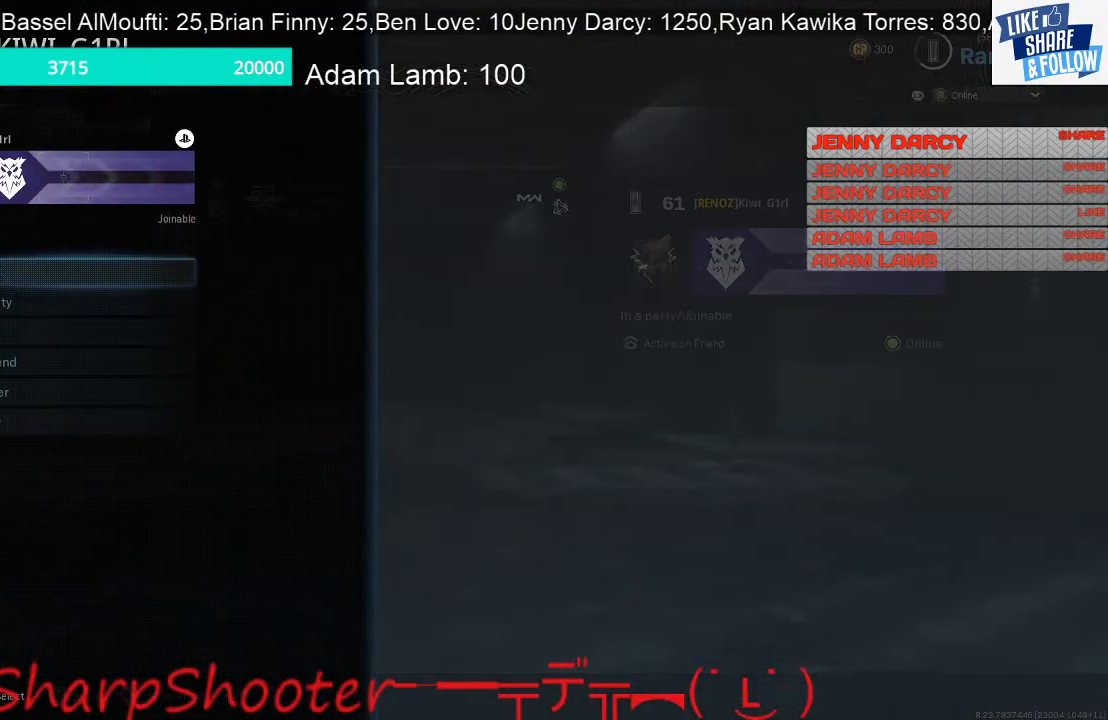
{"buttons": [], "left_stick": "center", "right_stick": "center", "events": [[133, "DPAD_DOWN", "down"], [233, "DPAD_DOWN", "up"], [367, "CROSS", "down"], [500, "CROSS", "up"]]}
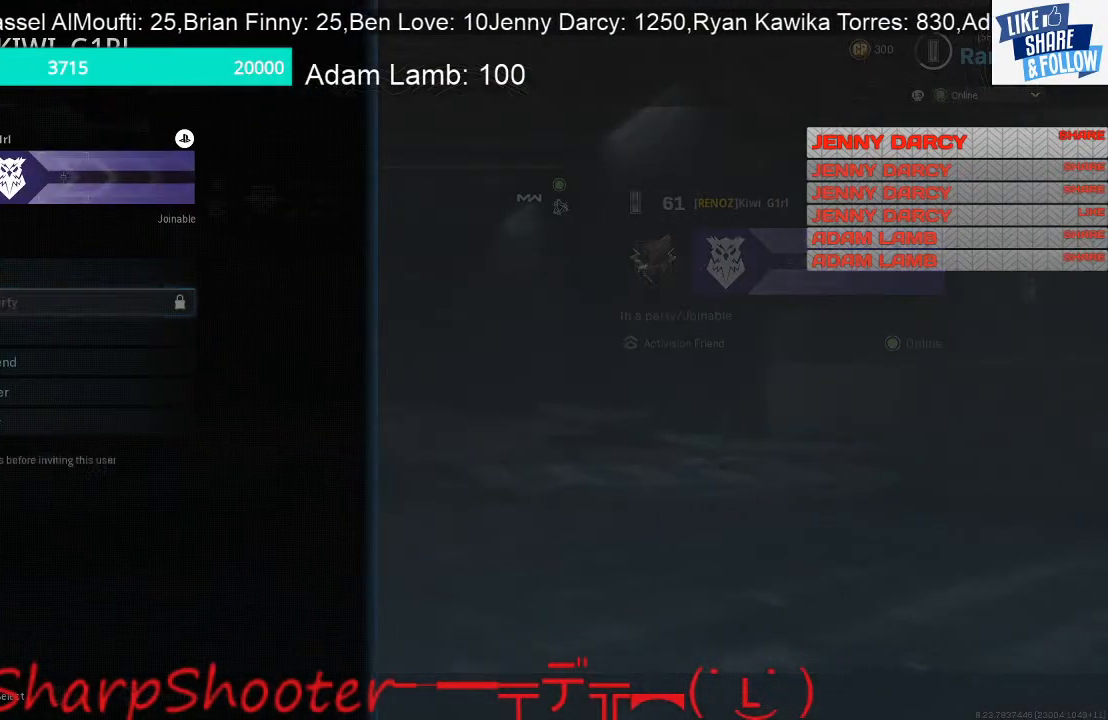
{"buttons": ["CIRCLE"], "left_stick": "center", "right_stick": "center", "events": [[433, "CIRCLE", "down"]]}
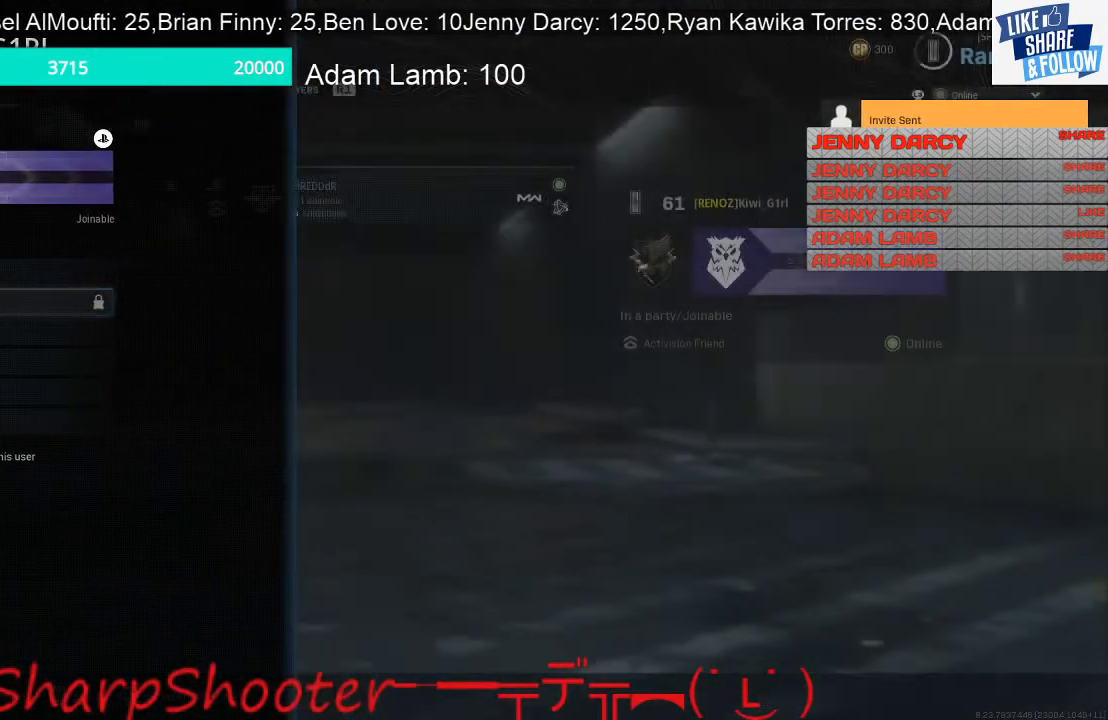
{"buttons": [], "left_stick": "center", "right_stick": "center", "events": [[33, "CIRCLE", "up"]]}
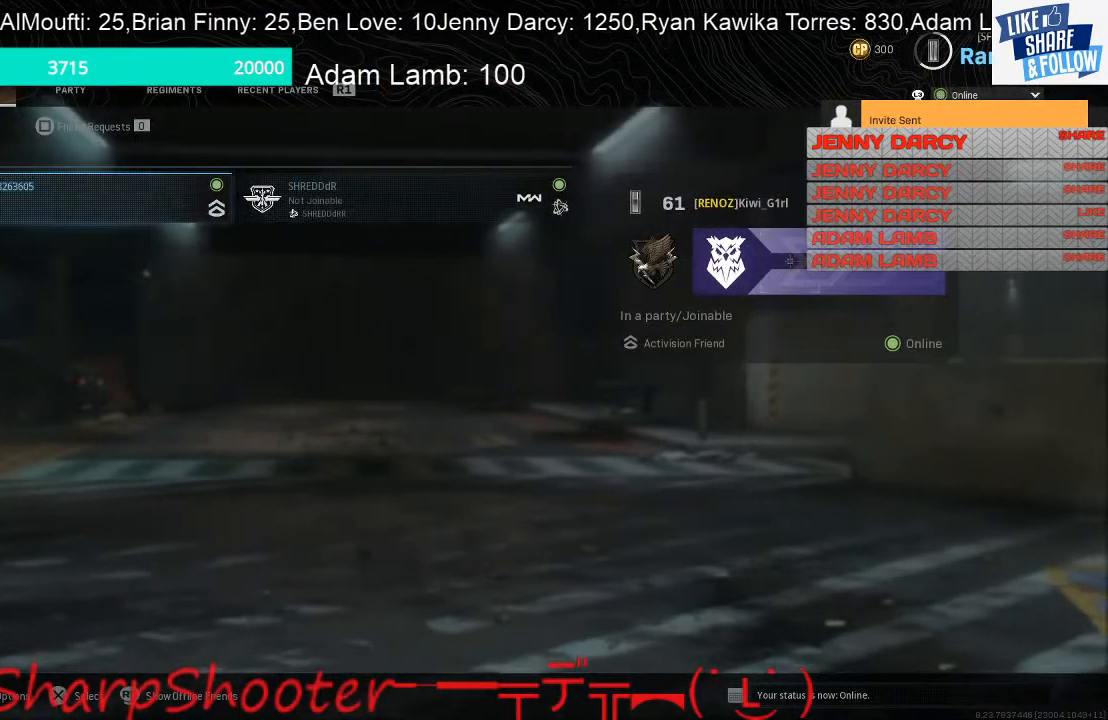
{"buttons": [], "left_stick": "center", "right_stick": "center", "events": [[333, "CIRCLE", "down"], [433, "CIRCLE", "up"]]}
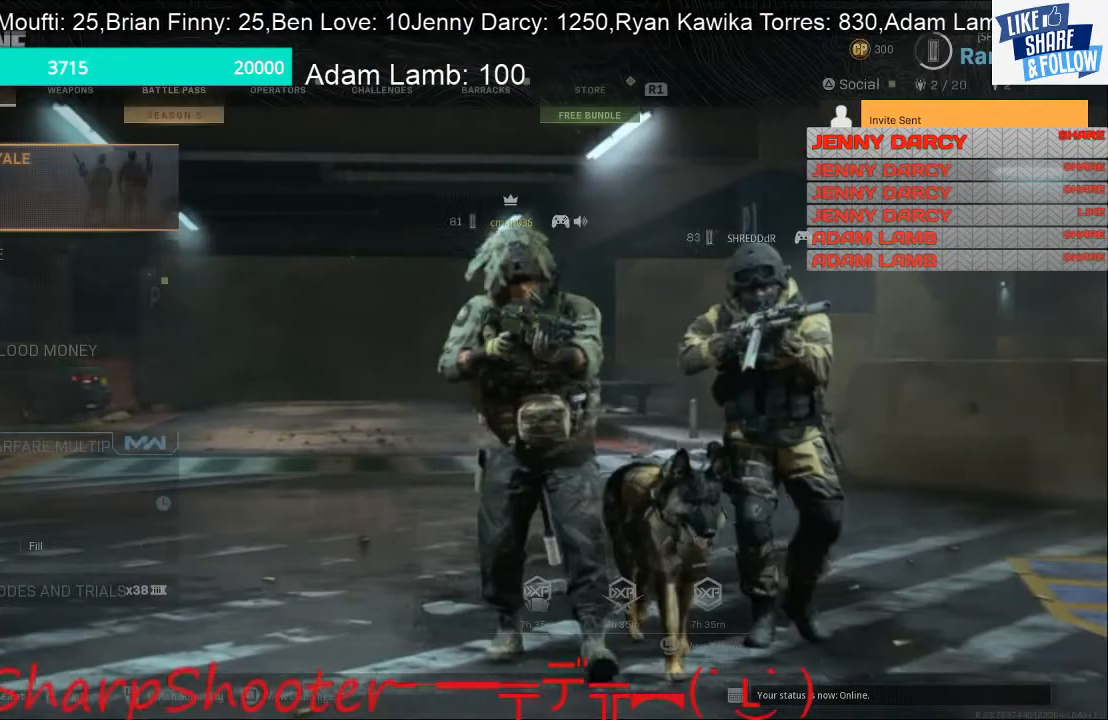
{"buttons": [], "left_stick": "center", "right_stick": "center", "events": []}
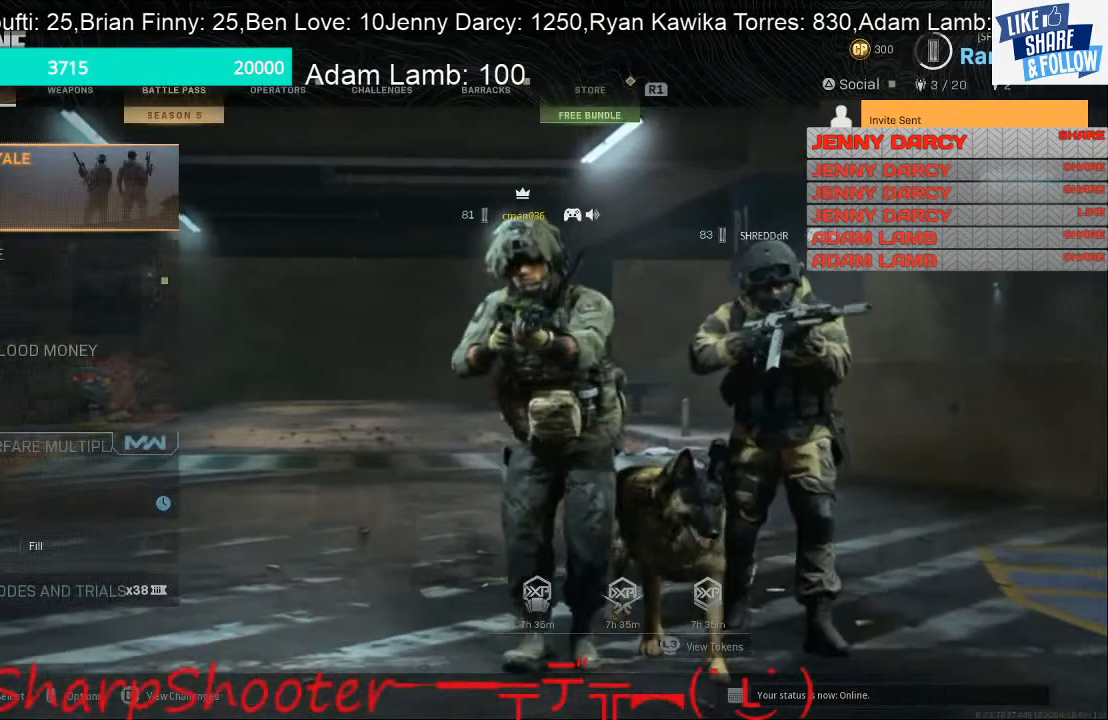
{"buttons": [], "left_stick": "center", "right_stick": "center", "events": []}
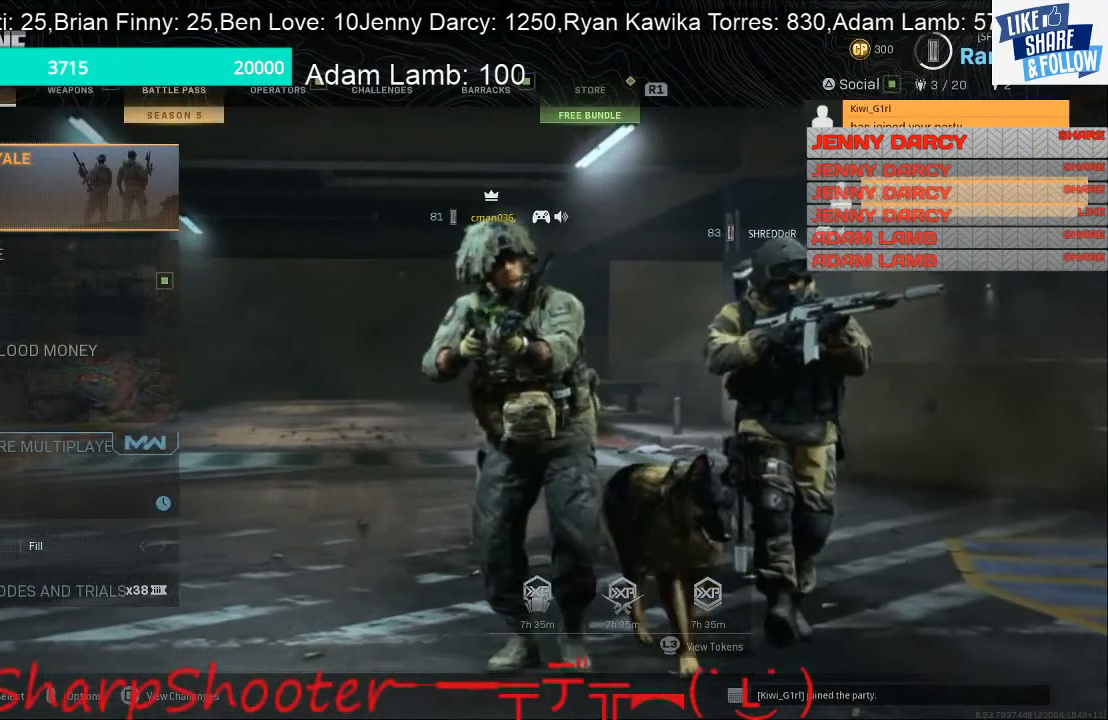
{"buttons": [], "left_stick": "center", "right_stick": "center", "events": []}
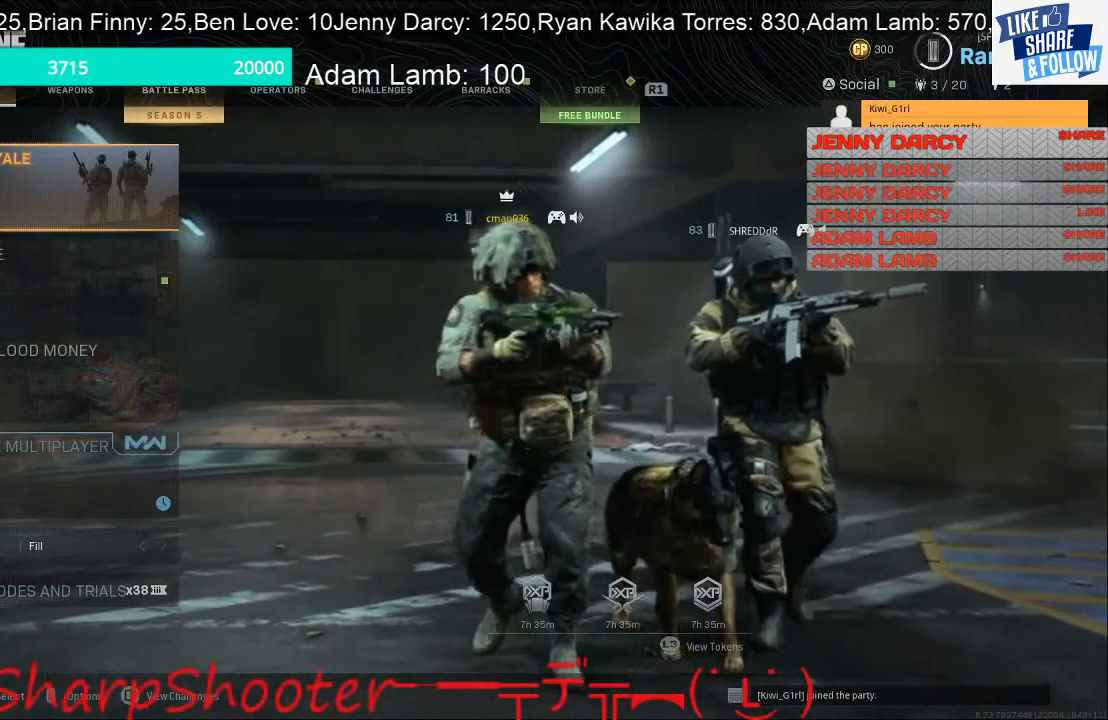
{"buttons": [], "left_stick": "center", "right_stick": "center", "events": []}
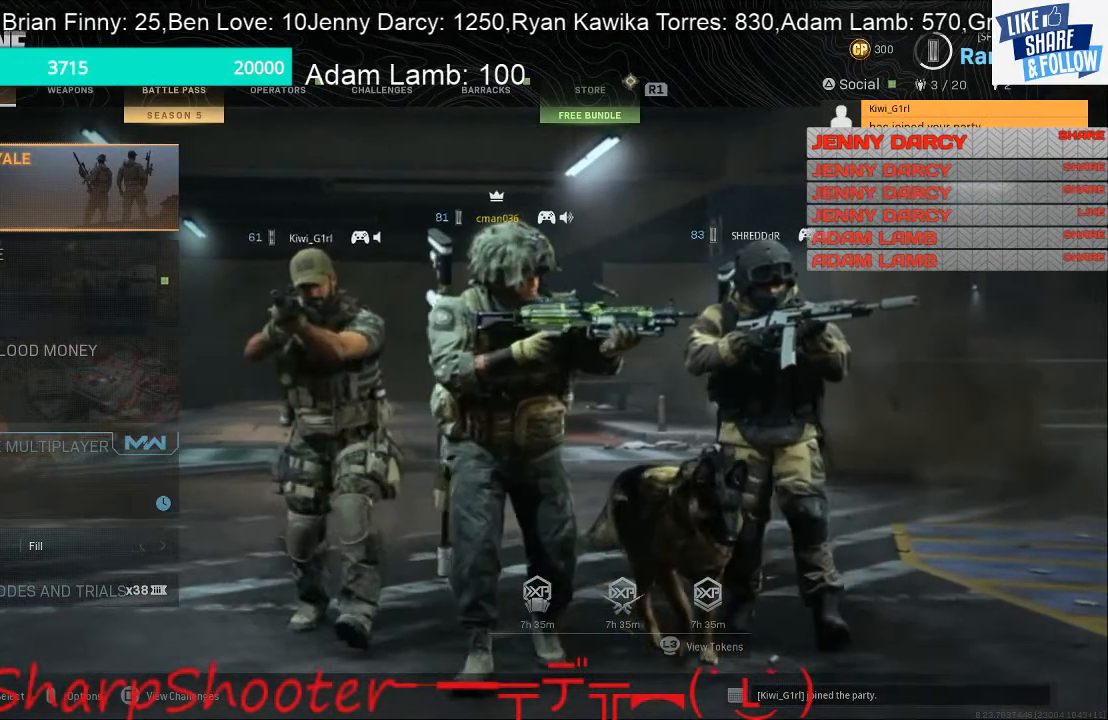
{"buttons": [], "left_stick": "center", "right_stick": "center", "events": []}
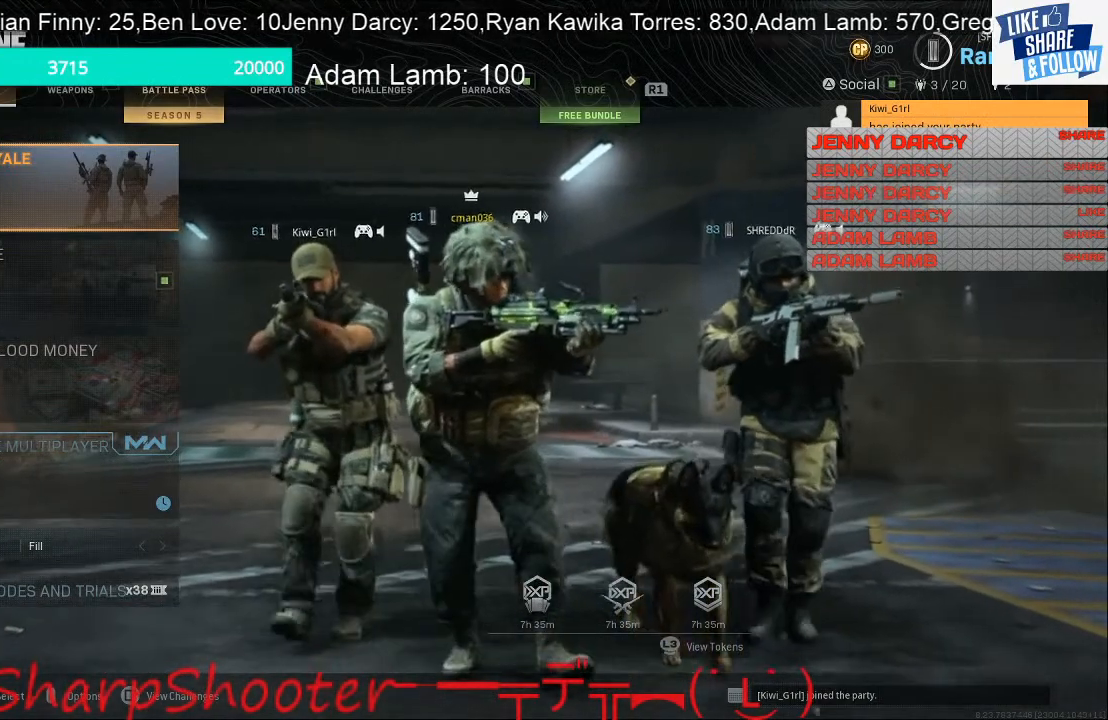
{"buttons": [], "left_stick": "center", "right_stick": "center", "events": [[333, "CROSS", "down"], [467, "CROSS", "up"]]}
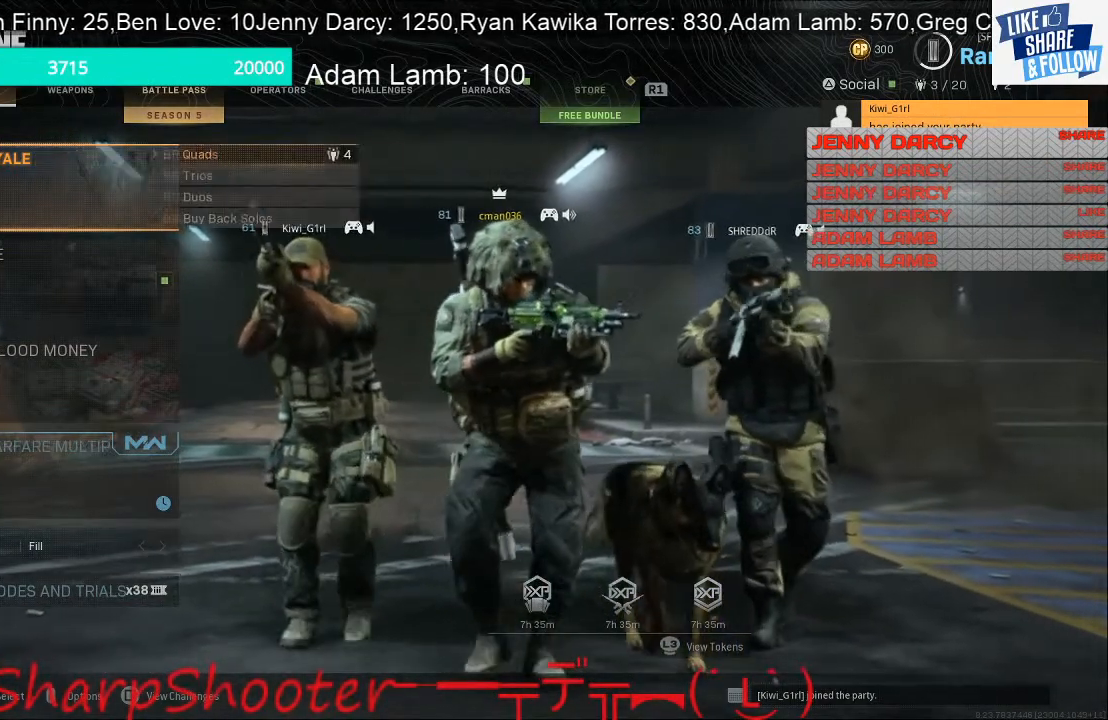
{"buttons": [], "left_stick": "center", "right_stick": "center", "events": [[300, "DPAD_DOWN", "down"], [433, "DPAD_DOWN", "up"]]}
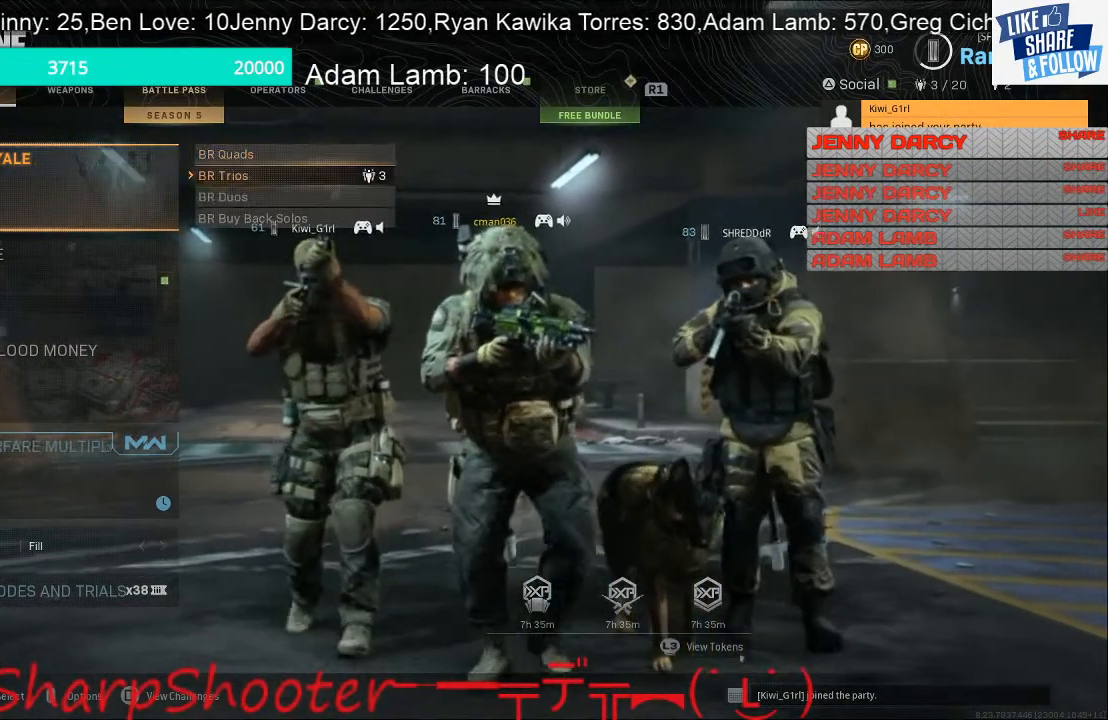
{"buttons": ["CROSS"], "left_stick": "center", "right_stick": "center", "events": [[67, "DPAD_DOWN", "down"], [167, "DPAD_DOWN", "up"], [333, "DPAD_UP", "down"], [433, "DPAD_UP", "up"], [500, "CROSS", "down"]]}
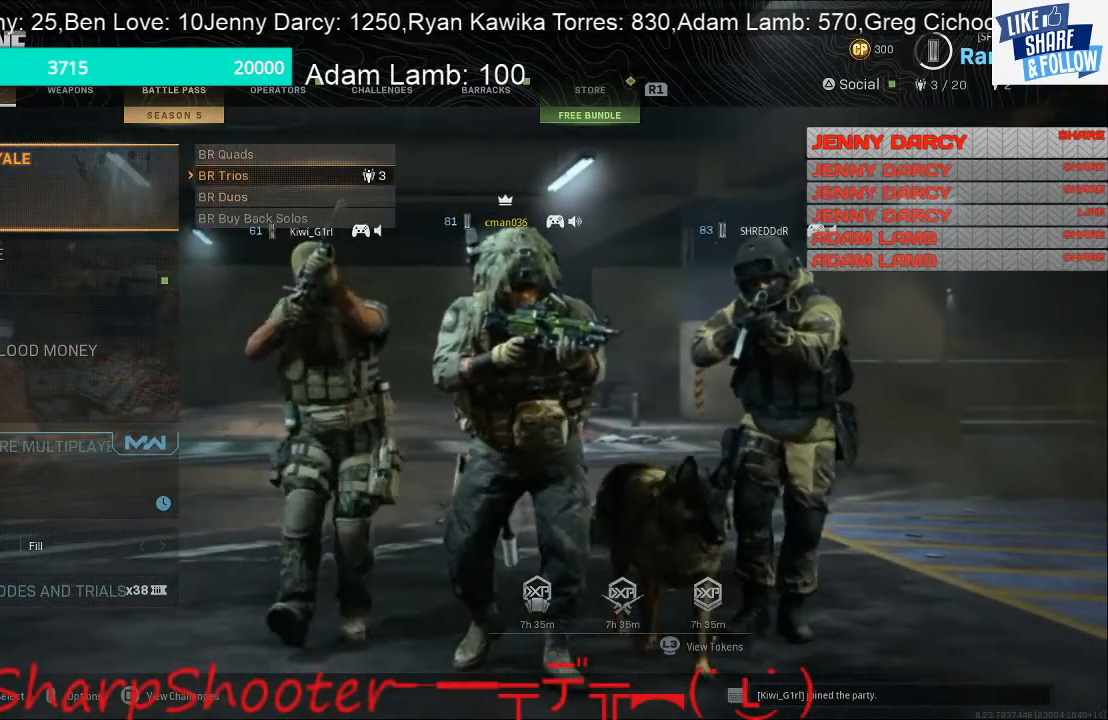
{"buttons": [], "left_stick": "center", "right_stick": "center", "events": [[133, "CROSS", "up"]]}